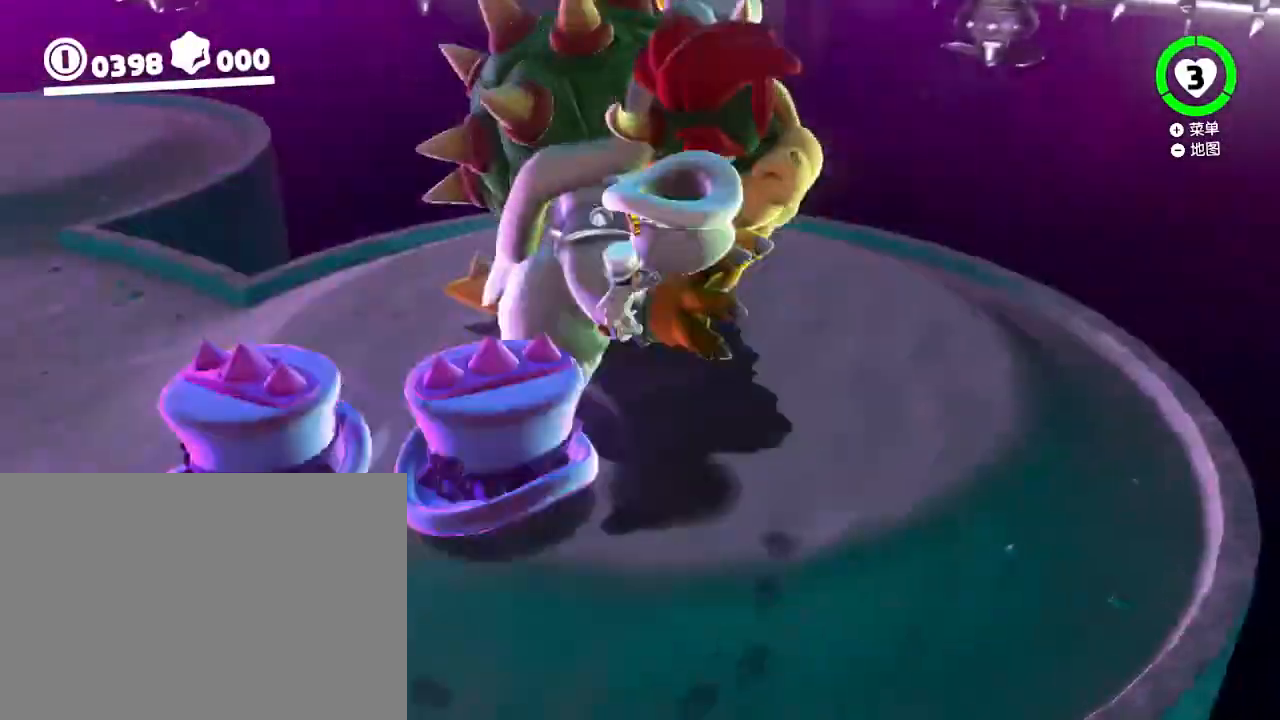
Gameplay with a controller (Nintendo layout); each line is a JSON object with the inputs held at the frame after it (dt_ms = milliseconds from this image to that frame). "events" lists button and stick changes between this image and that frame as [ms after this image, input, new state], when the widget could be followed in between. Not read: HOME L3 R3.
{"dt_ms": 500, "buttons": [], "left_stick": "up", "right_stick": "center", "events": [[17, "right_stick", "center"]]}
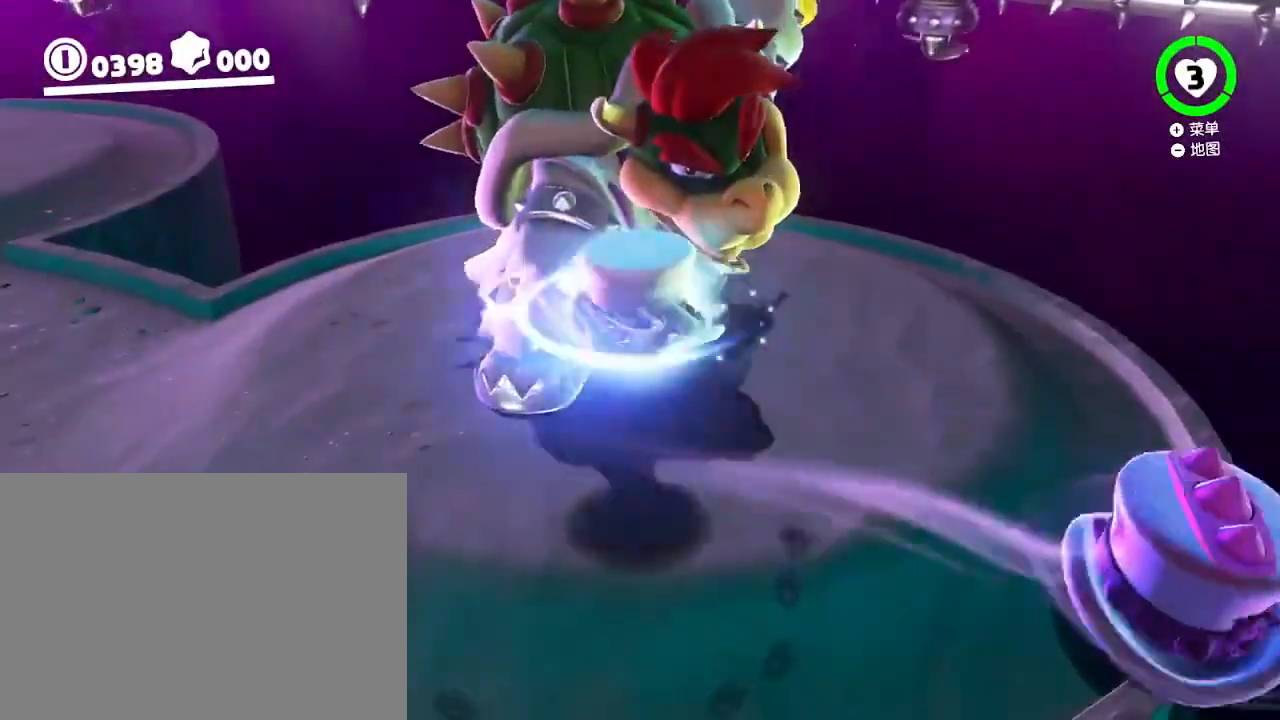
{"dt_ms": 500, "buttons": [], "left_stick": "up", "right_stick": "center", "events": []}
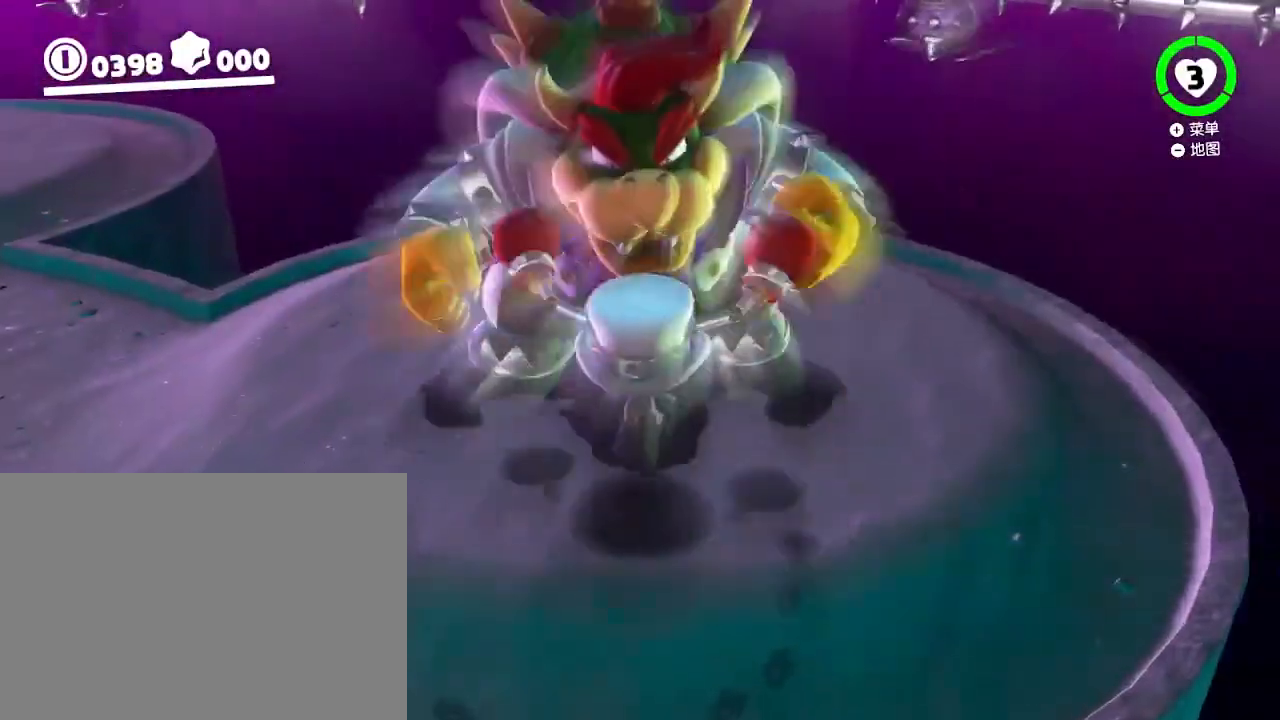
{"dt_ms": 500, "buttons": [], "left_stick": "center", "right_stick": "center", "events": [[200, "left_stick", "center"]]}
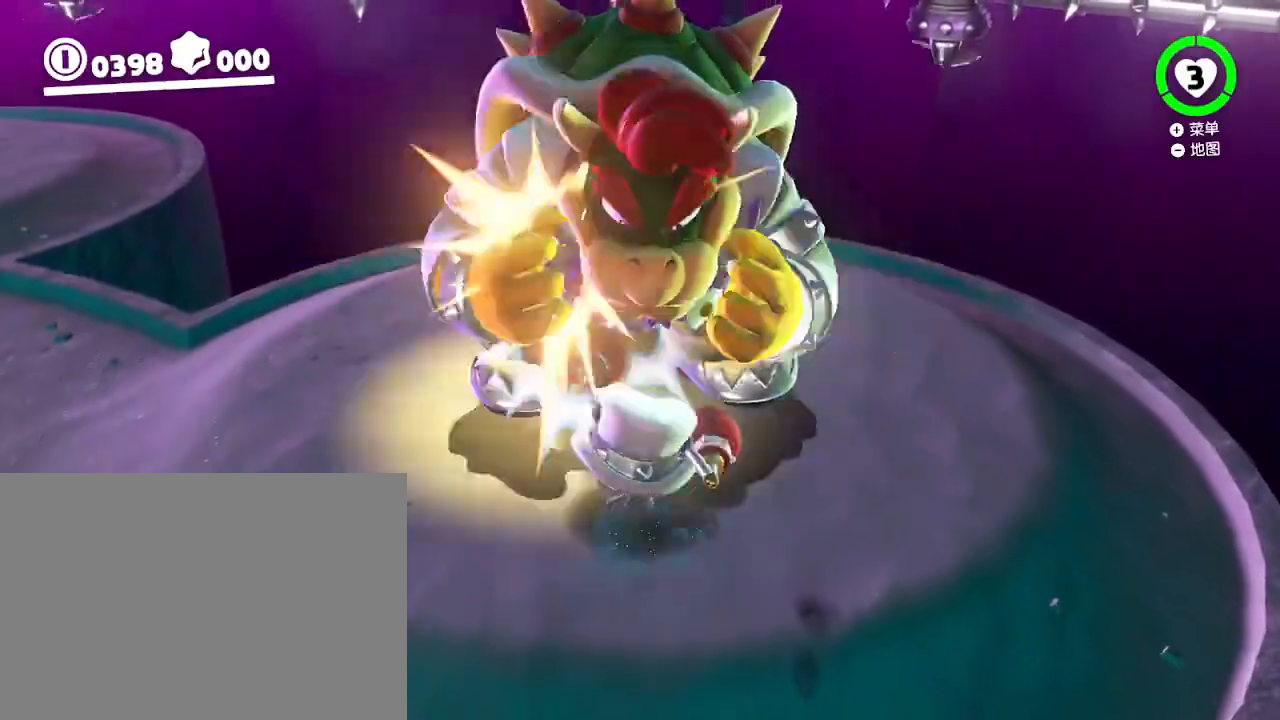
{"dt_ms": 500, "buttons": [], "left_stick": "center", "right_stick": "center", "events": []}
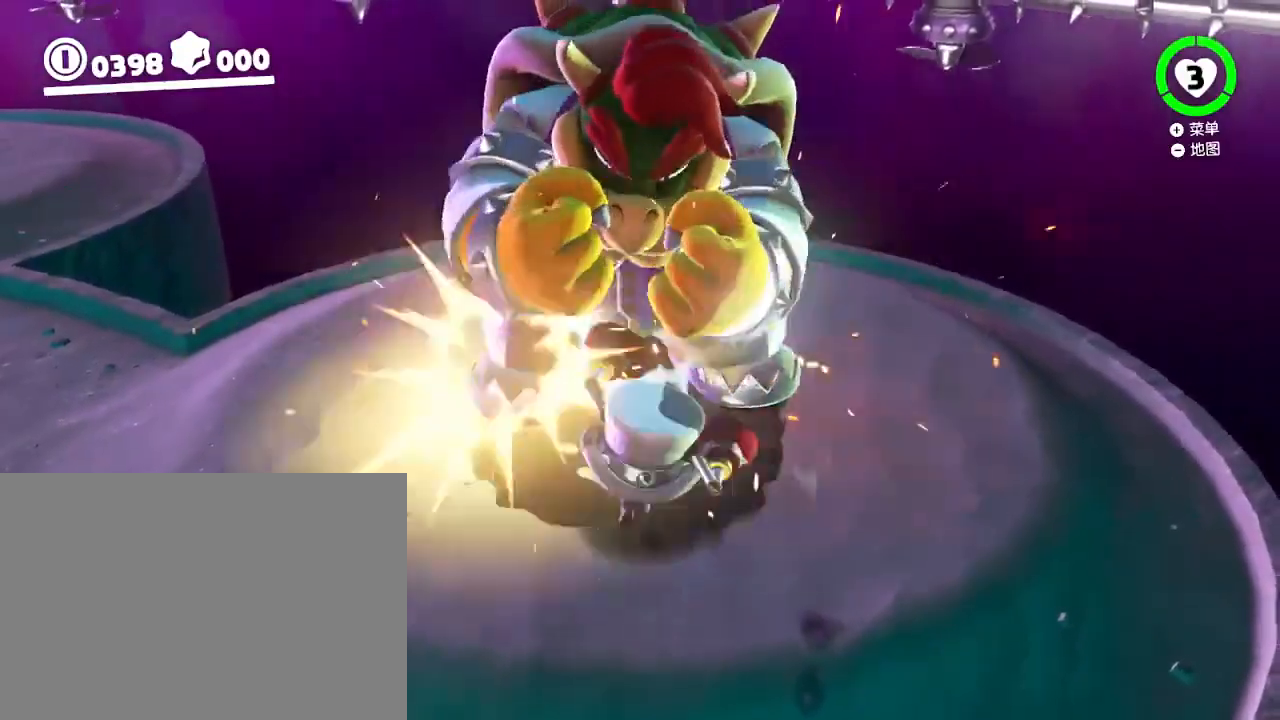
{"dt_ms": 500, "buttons": [], "left_stick": "center", "right_stick": "center", "events": []}
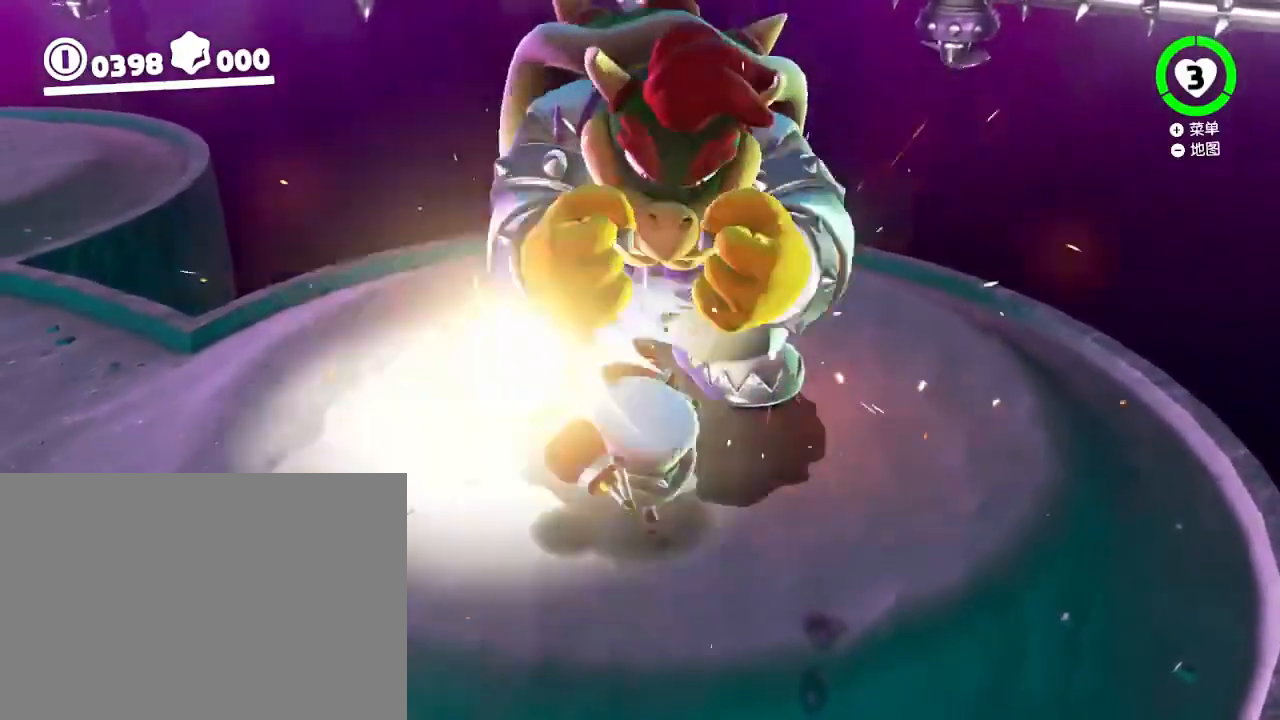
{"dt_ms": 500, "buttons": [], "left_stick": "center", "right_stick": "center", "events": []}
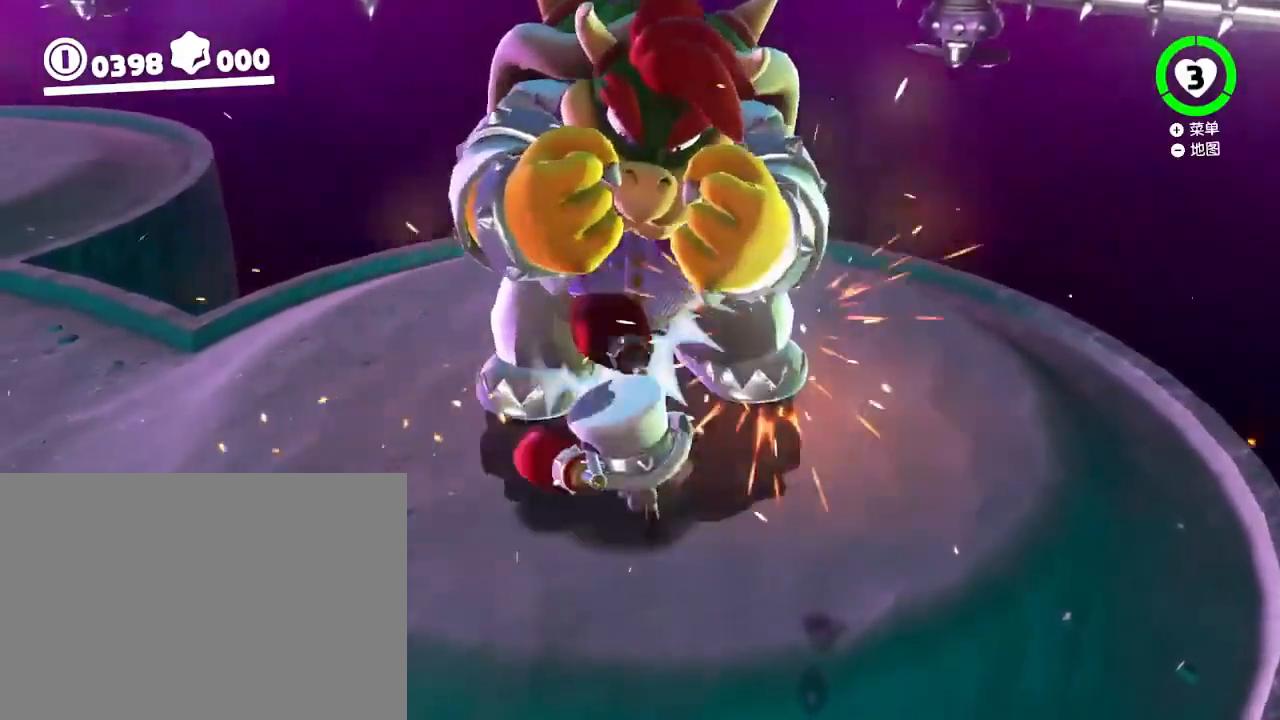
{"dt_ms": 500, "buttons": [], "left_stick": "center", "right_stick": "center", "events": []}
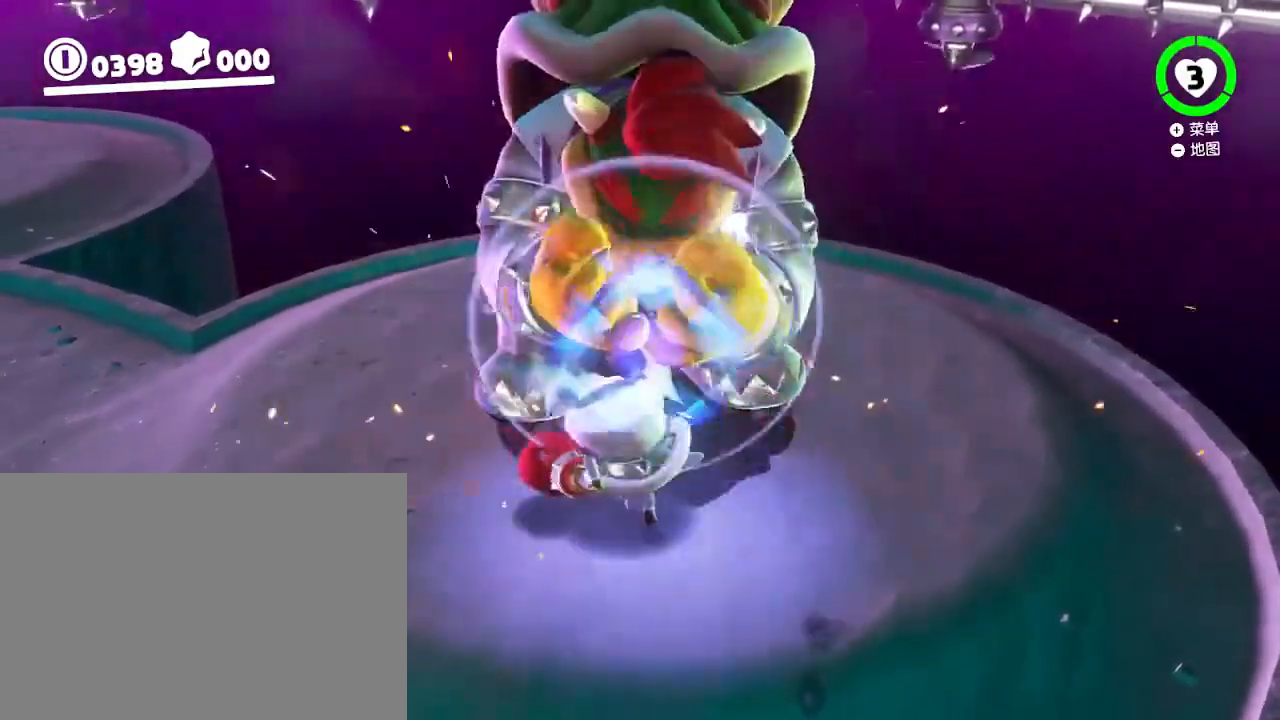
{"dt_ms": 500, "buttons": [], "left_stick": "center", "right_stick": "center", "events": []}
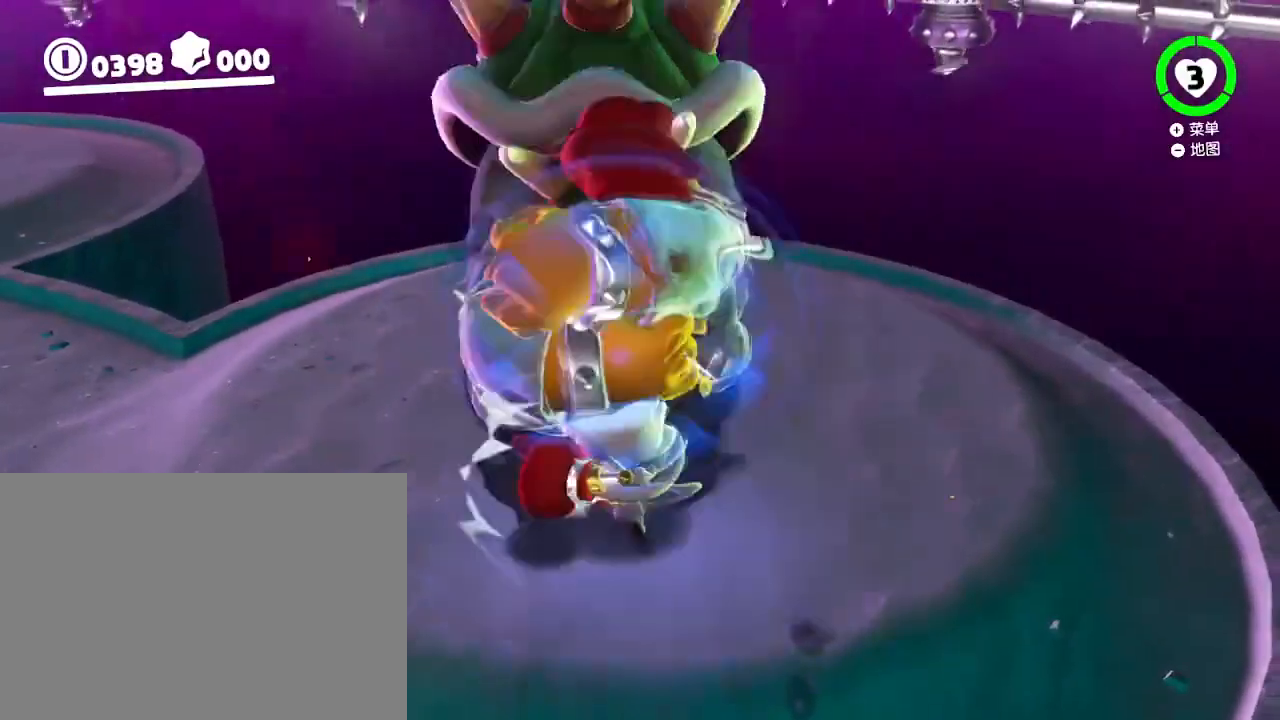
{"dt_ms": 500, "buttons": [], "left_stick": "center", "right_stick": "center", "events": []}
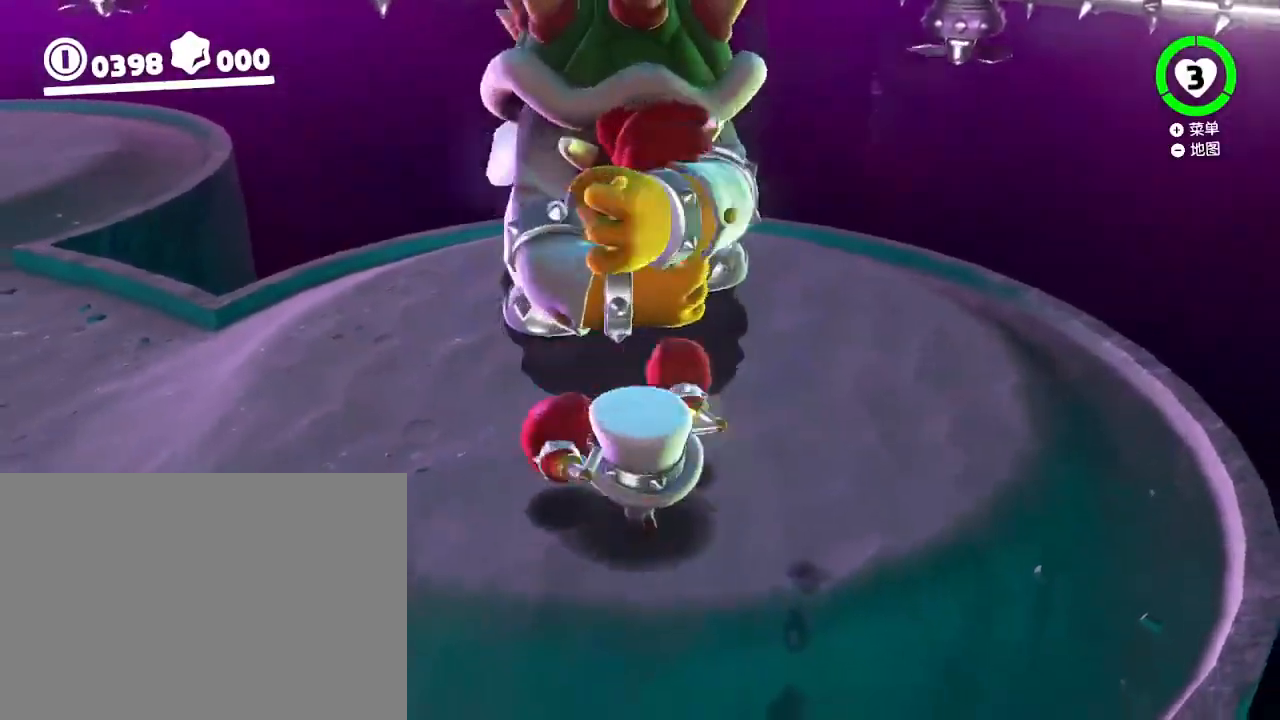
{"dt_ms": 500, "buttons": [], "left_stick": "center", "right_stick": "center", "events": []}
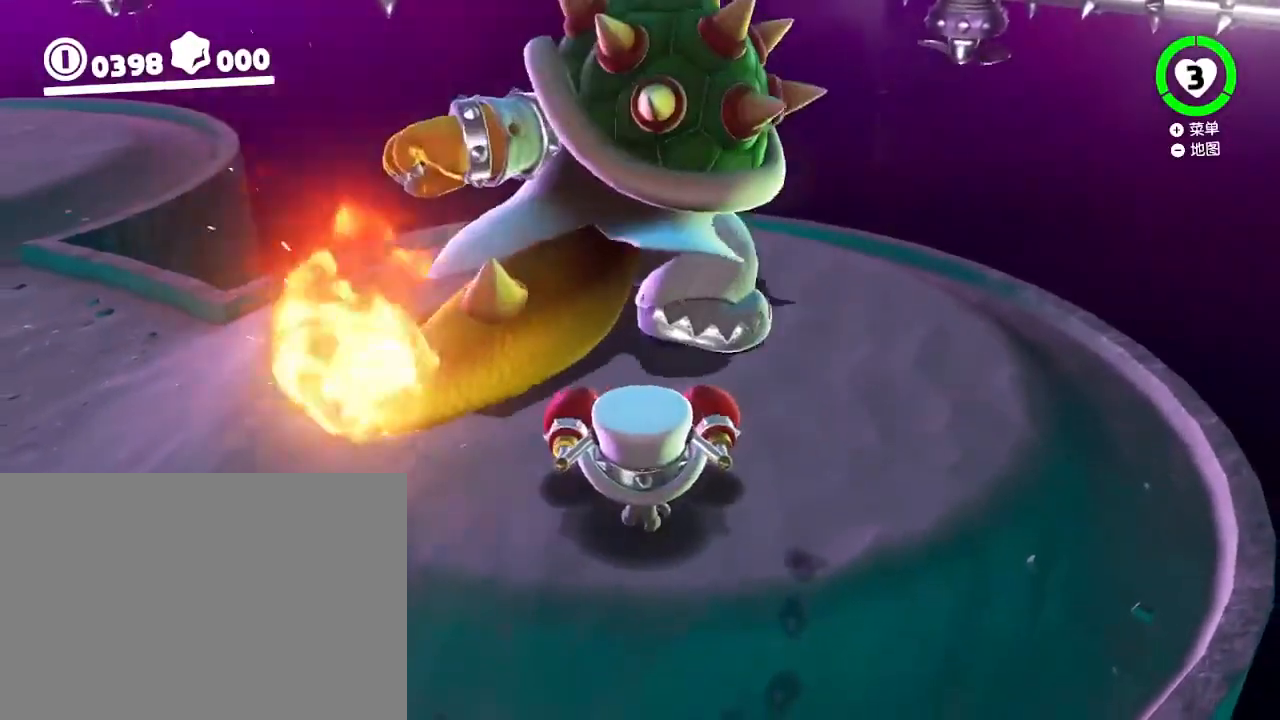
{"dt_ms": 500, "buttons": [], "left_stick": "center", "right_stick": "center", "events": [[133, "B", "down"], [450, "B", "up"]]}
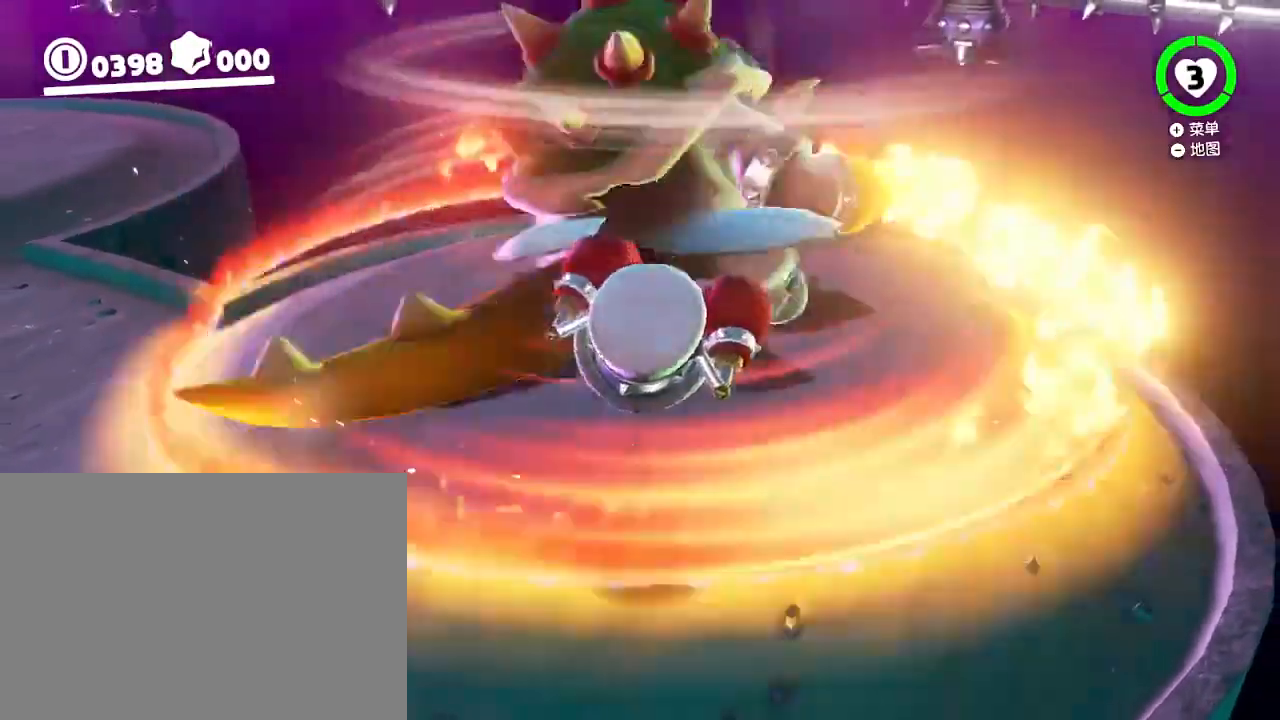
{"dt_ms": 500, "buttons": [], "left_stick": "up", "right_stick": "center", "events": [[400, "left_stick", "up"]]}
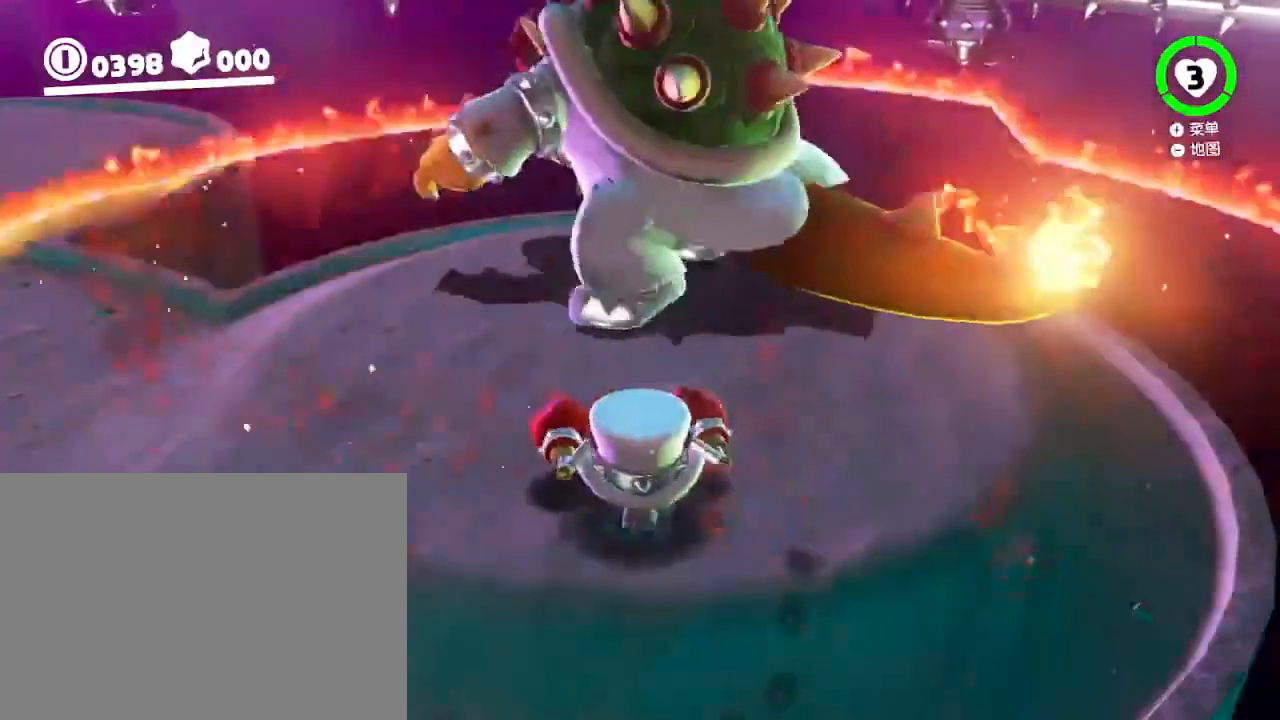
{"dt_ms": 500, "buttons": ["B"], "left_stick": "up", "right_stick": "center", "events": [[450, "B", "down"]]}
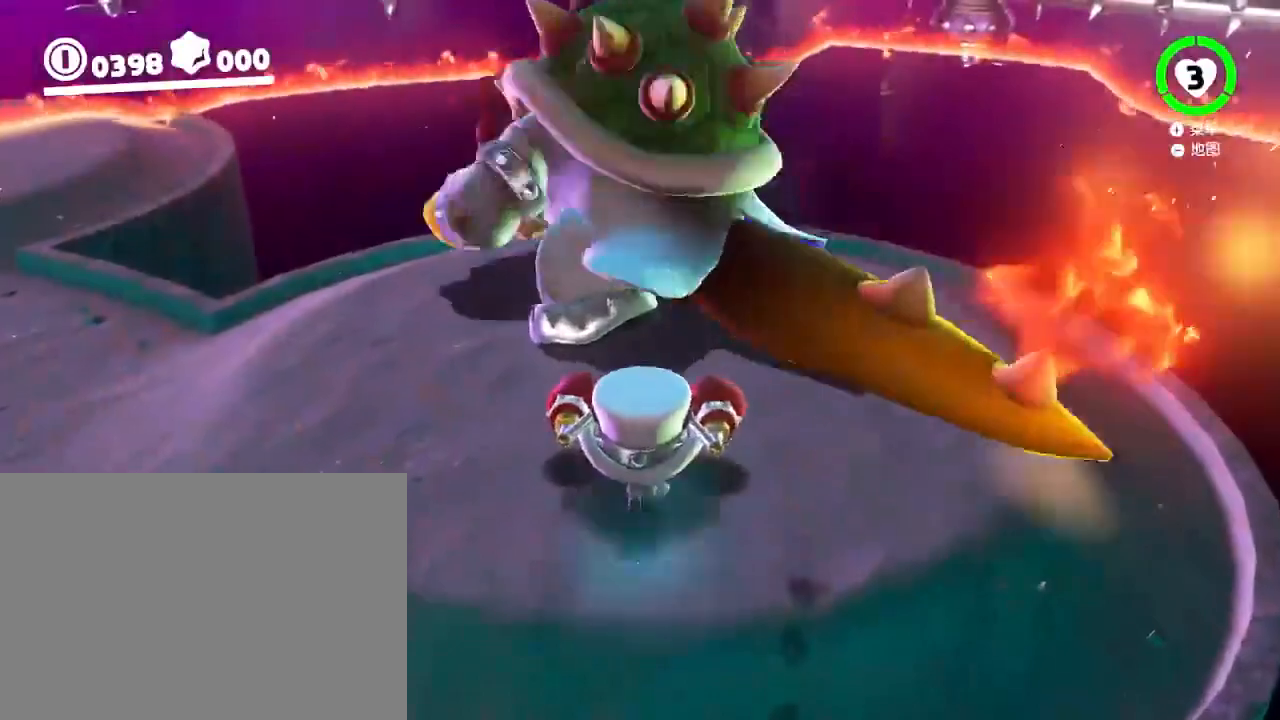
{"dt_ms": 500, "buttons": [], "left_stick": "up", "right_stick": "center"}
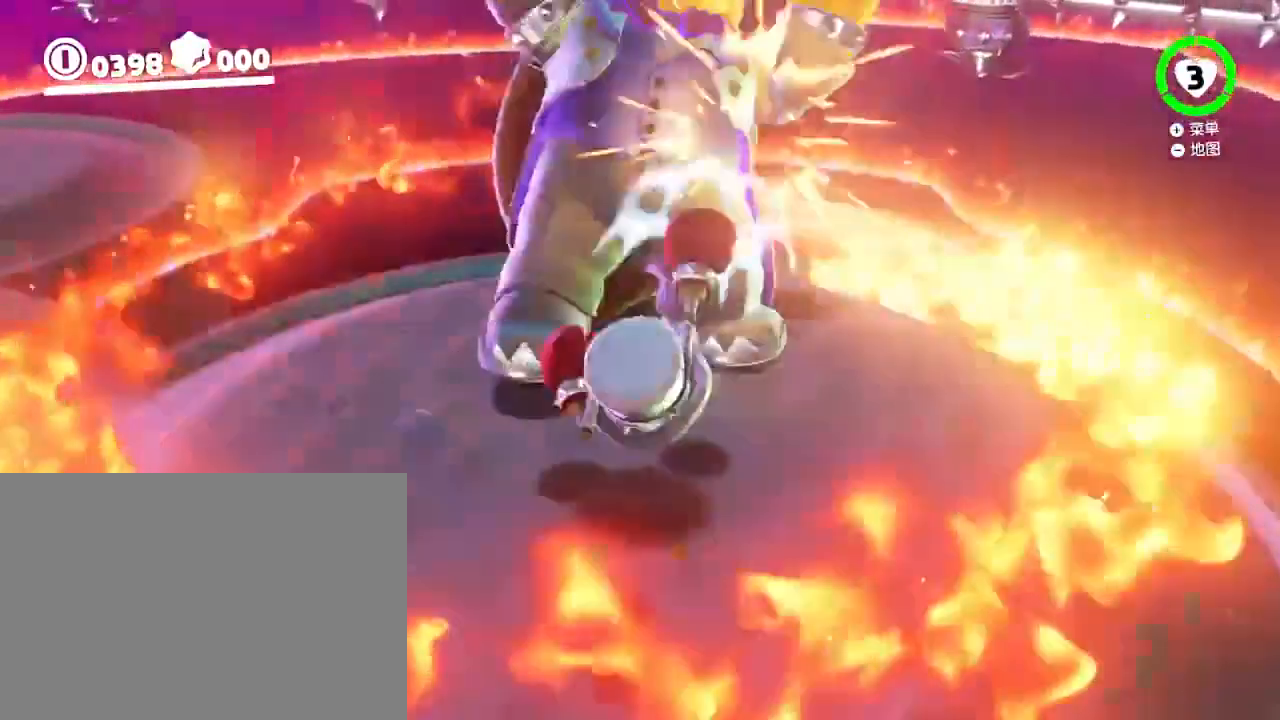
{"dt_ms": 500, "buttons": [], "left_stick": "center", "right_stick": "center", "events": [[17, "left_stick", "center"]]}
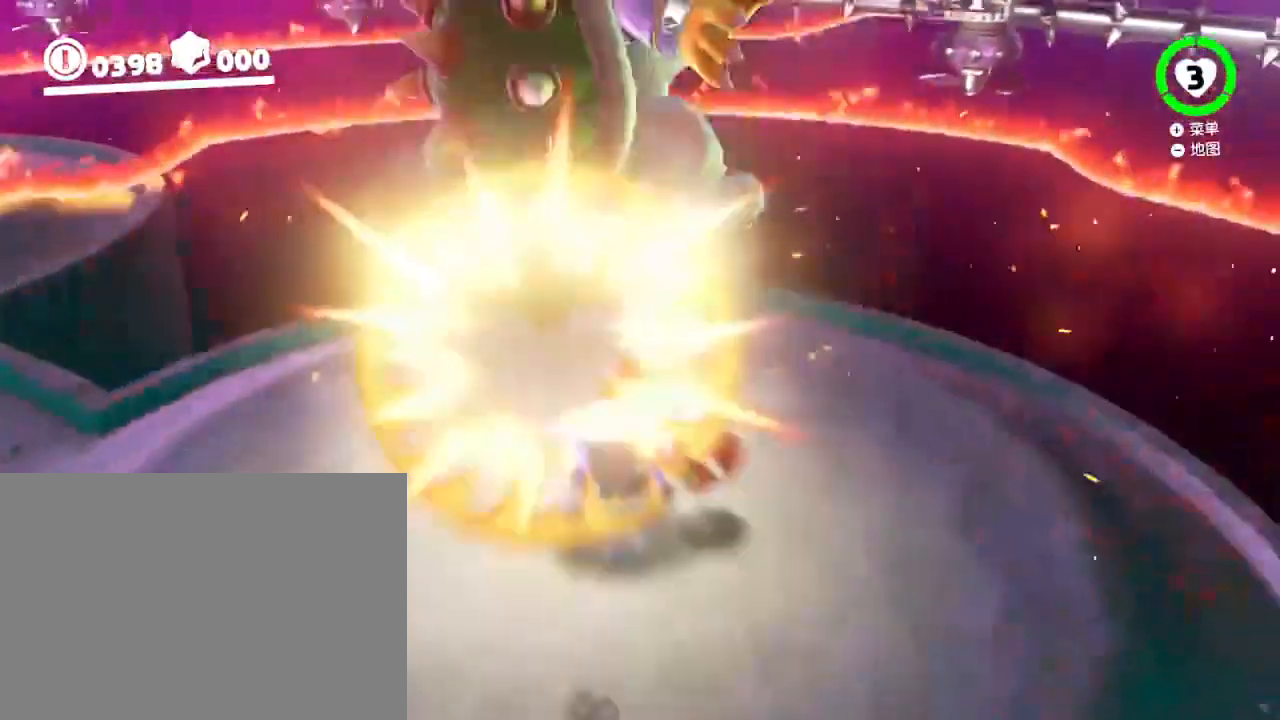
{"dt_ms": 500, "buttons": [], "left_stick": "center", "right_stick": "center", "events": []}
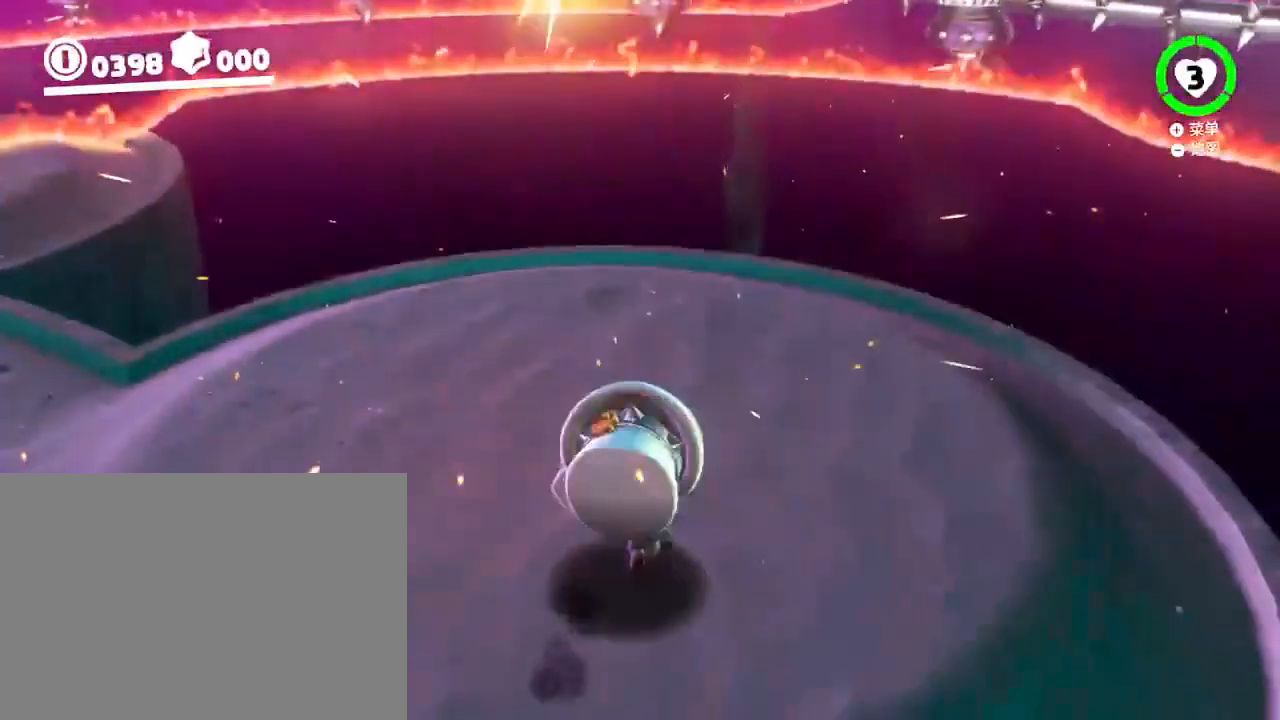
{"dt_ms": 500, "buttons": [], "left_stick": "center", "right_stick": "center", "events": []}
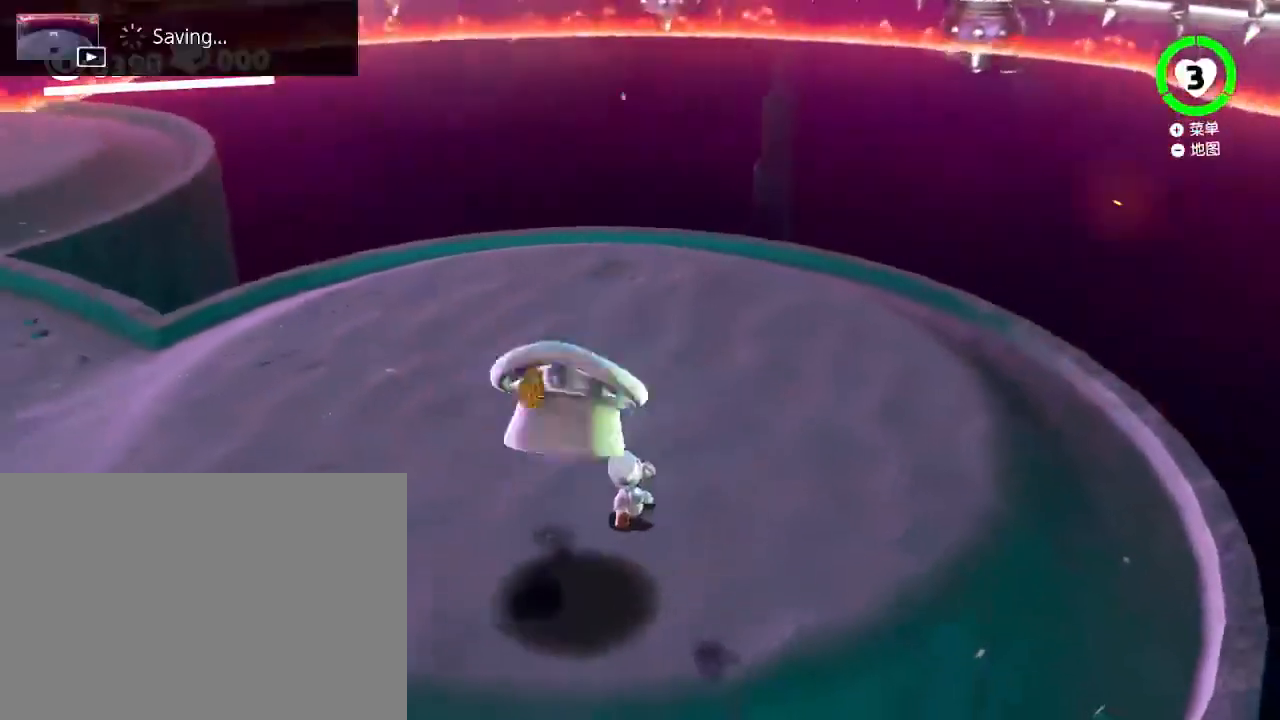
{"dt_ms": 500, "buttons": [], "left_stick": "center", "right_stick": "center", "events": []}
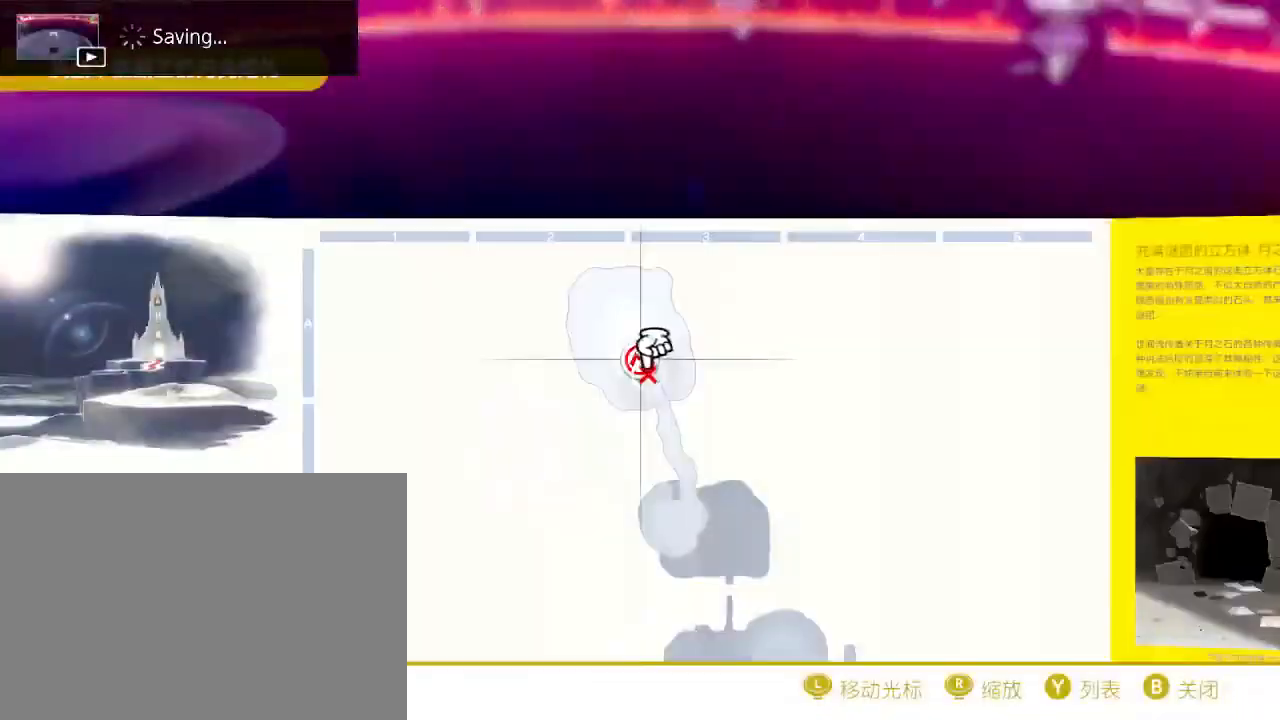
{"dt_ms": 500, "buttons": [], "left_stick": "center", "right_stick": "center", "events": []}
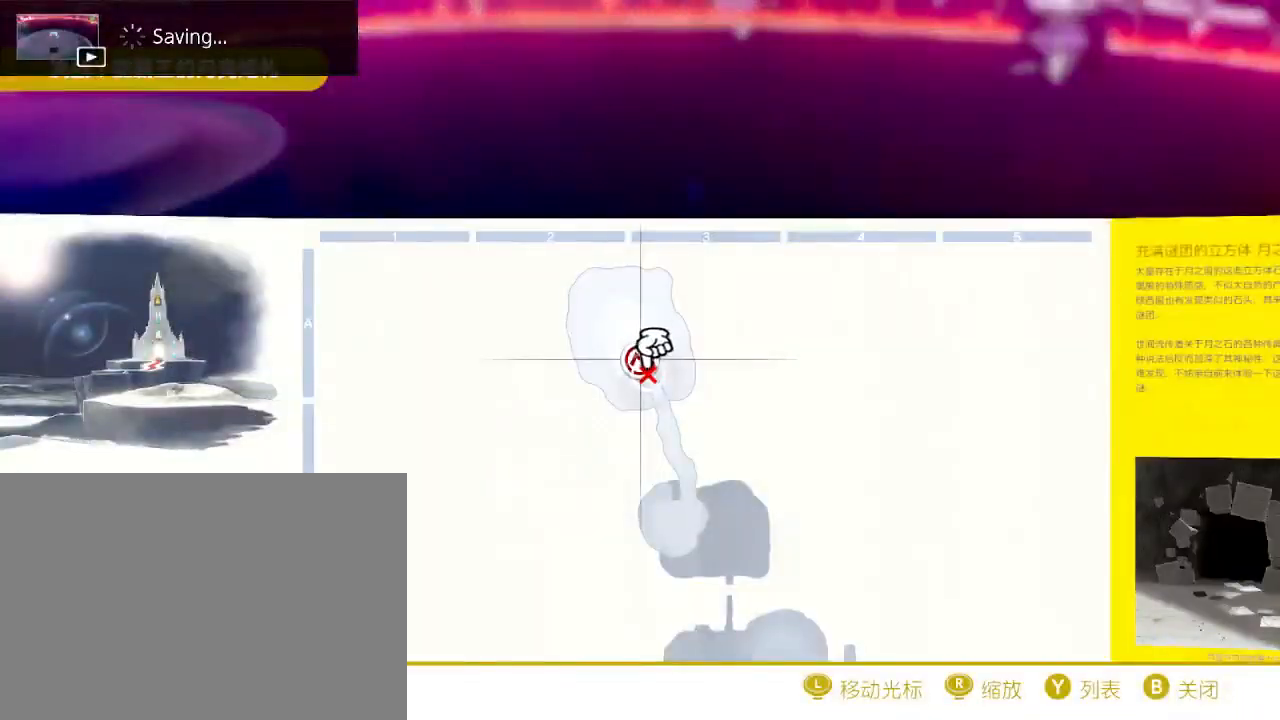
{"dt_ms": 1000, "buttons": [], "left_stick": "center", "right_stick": "center"}
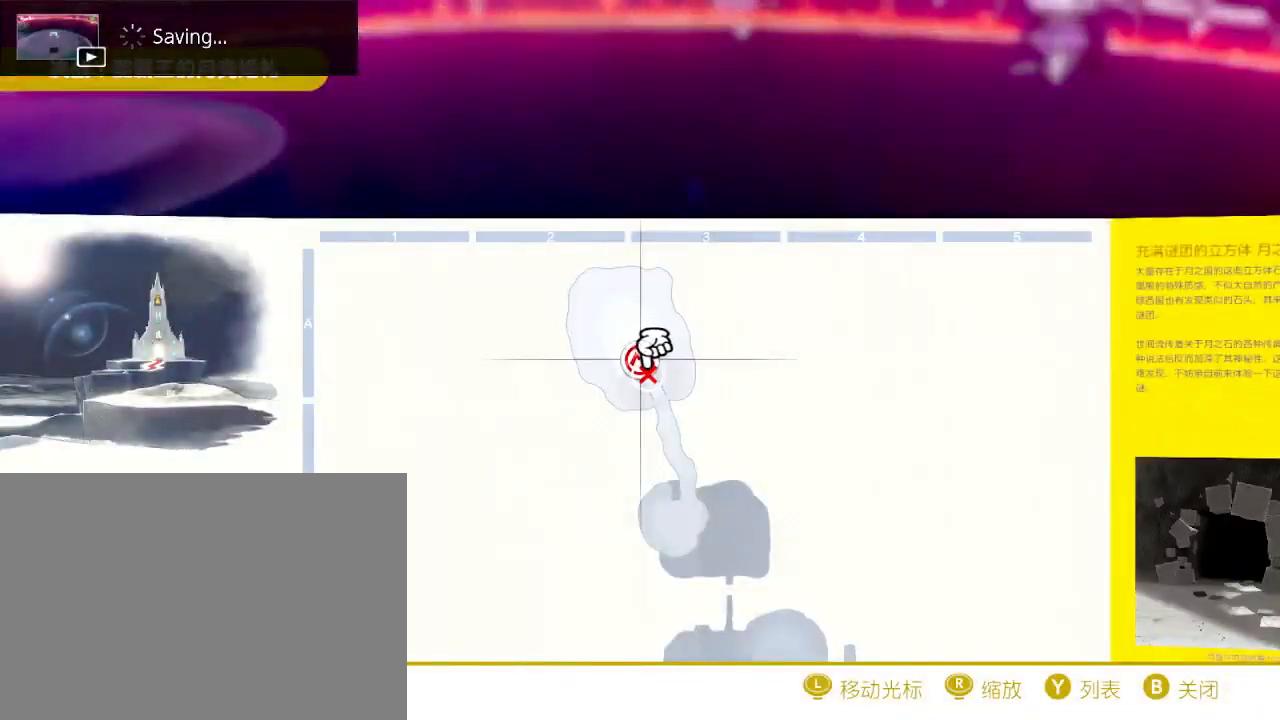
{"dt_ms": 500, "buttons": [], "left_stick": "center", "right_stick": "center", "events": []}
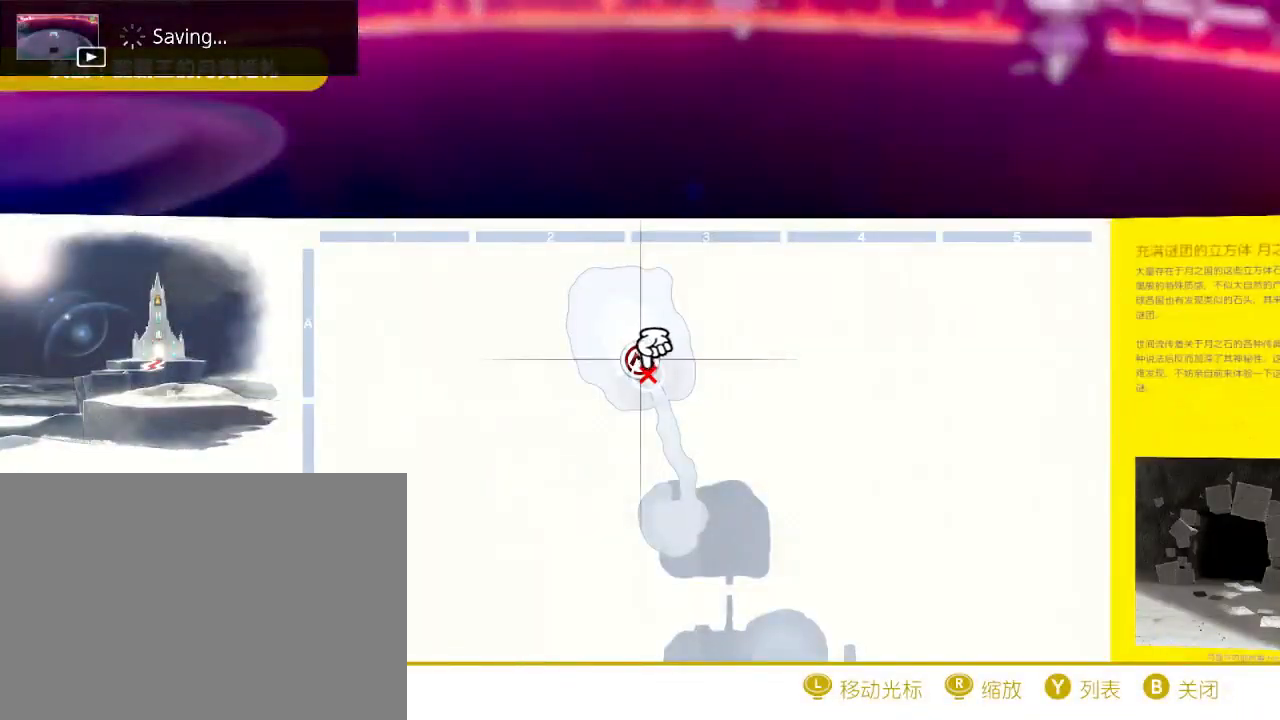
{"dt_ms": 500, "buttons": [], "left_stick": "center", "right_stick": "center", "events": []}